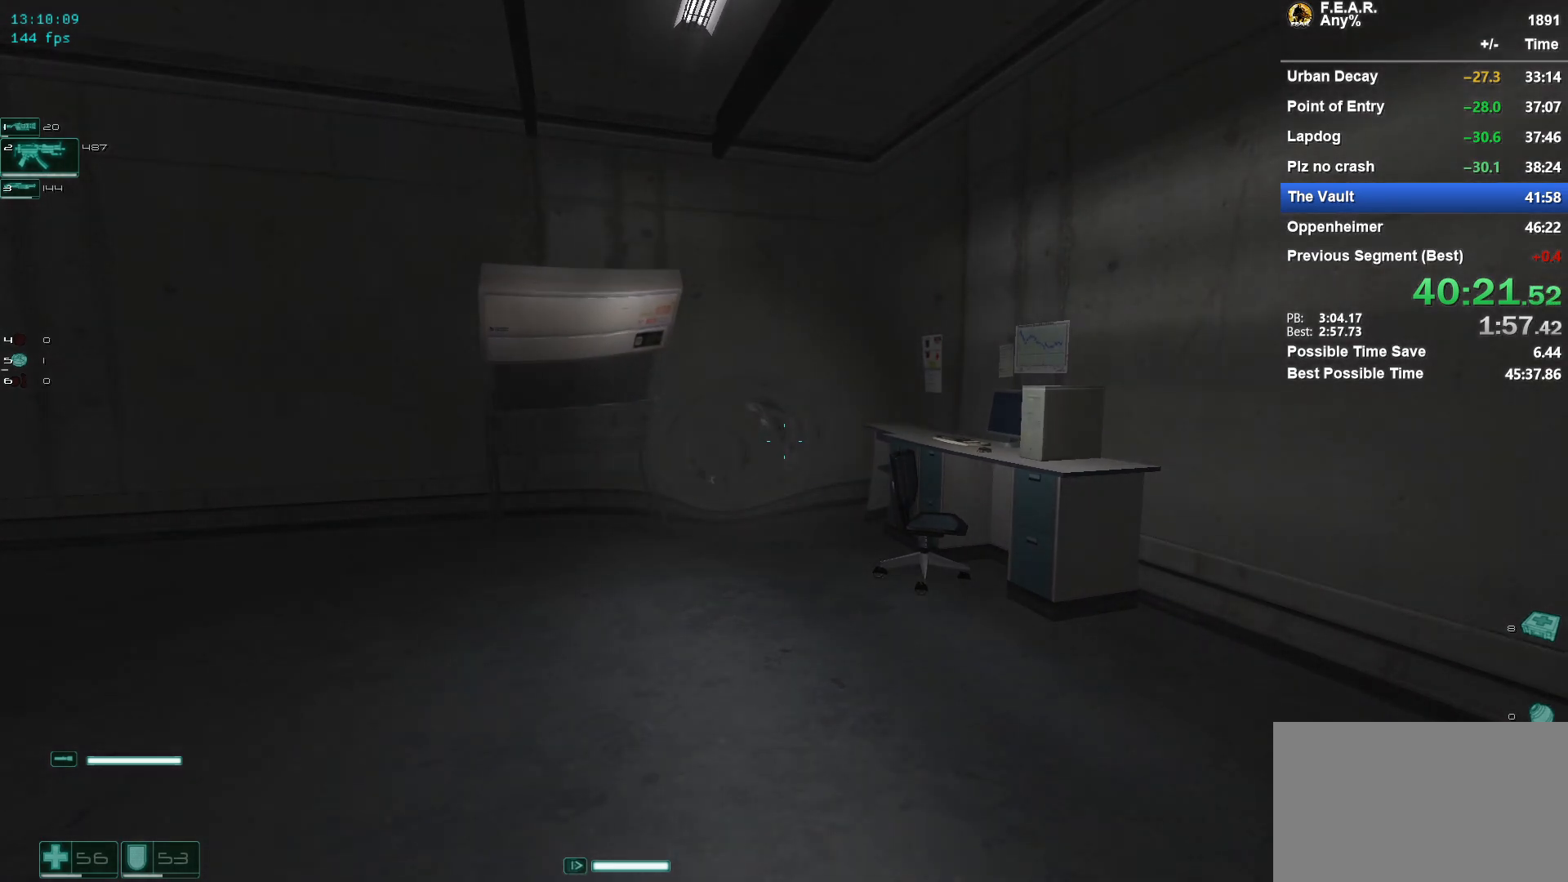
Gameplay with keyboard and mouse; each line is a JSON object with the keys and mouse buttons held at the frame after it. "events" lists presses ("down") and releases ("up") of "1", "2", "3", "4", "5", "a", "c", "ctrl", "d", "e", "escape", "f", "f5", "f9", "g", "q", "r", "s", "shift", "space", "v", "w", "x", "z", "mouse_left", "mouse_wheel" and "mouse_right" between this image and that frame as [ms after this image, input, new state], when the widget could be followed in between. "mouse_left", "mouse_wheel", "mouse_right" = the "left", "wheel", "right" buttons of the "mouse" list. No other keys are recorded. "wheel" means that the mouse wheel is clicked or scrolled. Mouse movement is not recorded.
{"keys": ["a", "w"], "mouse": [], "events": []}
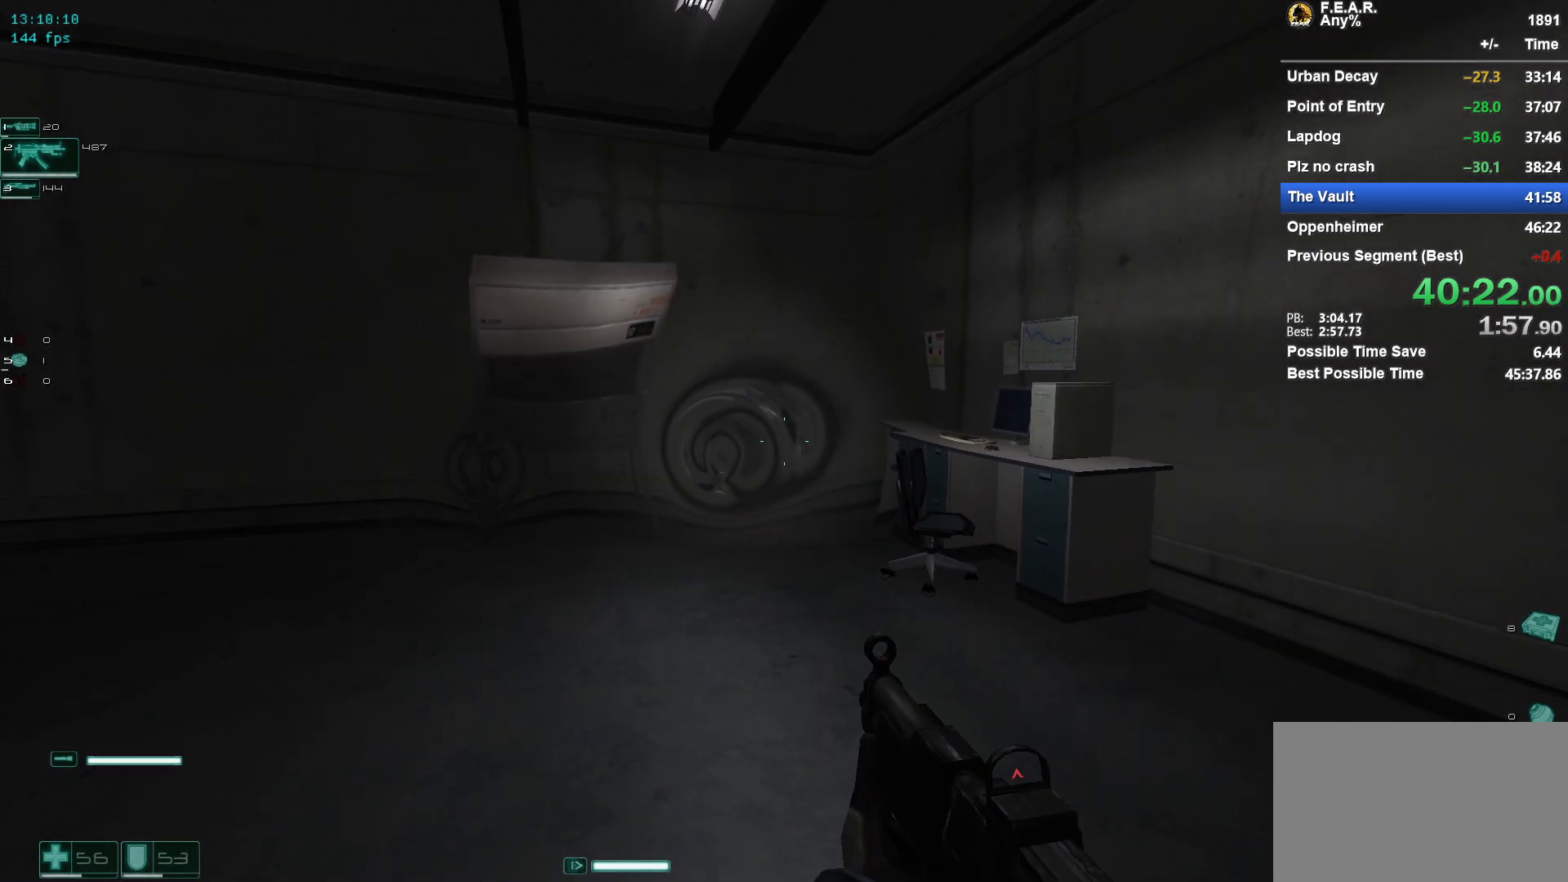
{"keys": ["a", "w"], "mouse": [], "events": [[217, "a", "up"], [368, "a", "down"]]}
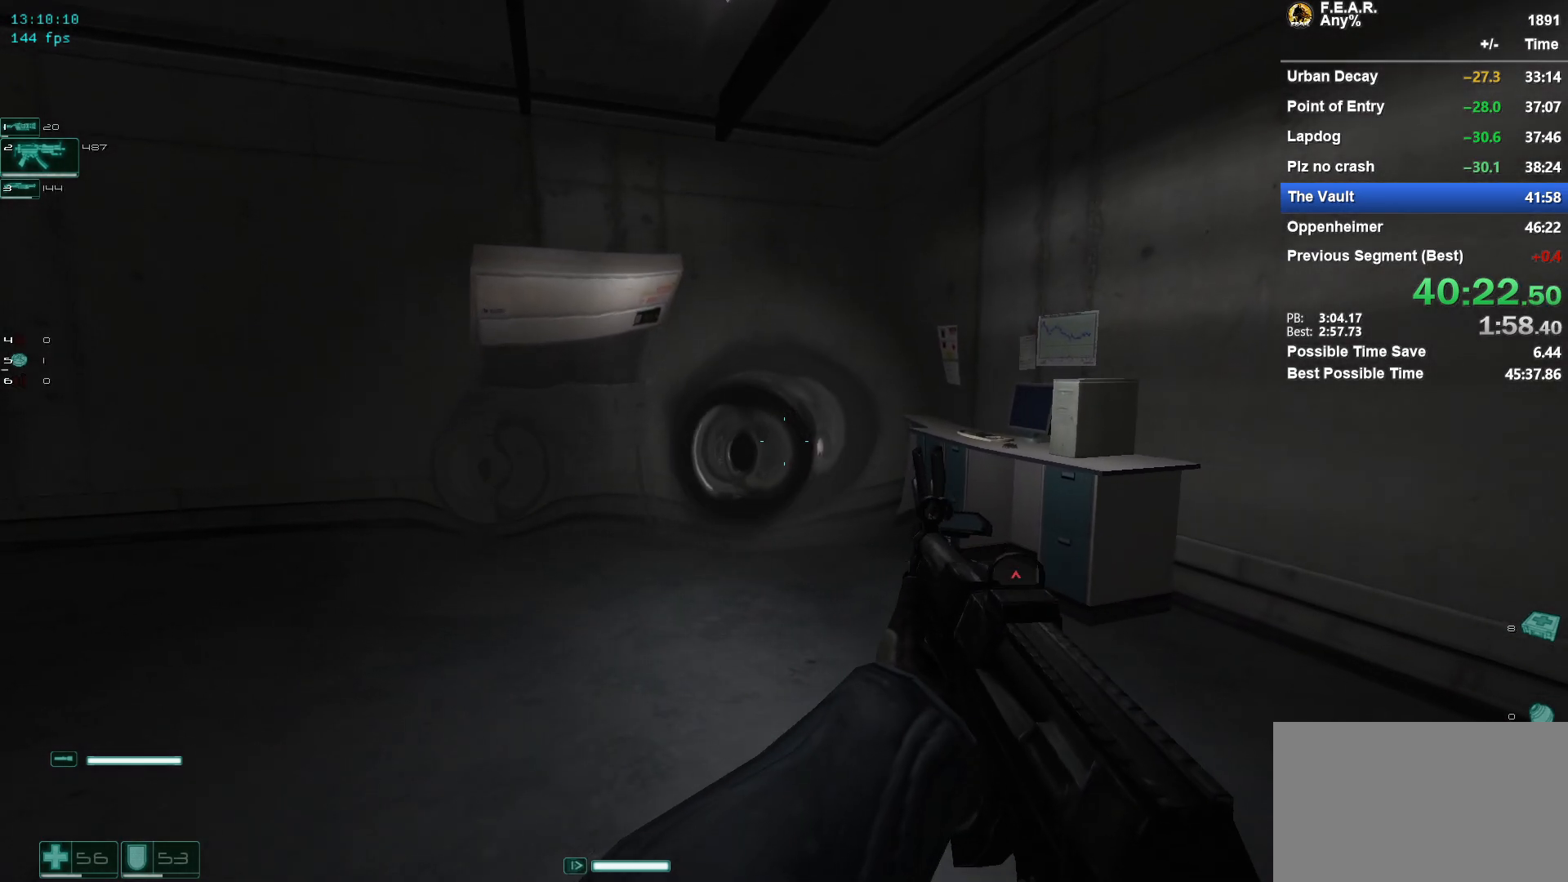
{"keys": ["a", "w"], "mouse": [], "events": []}
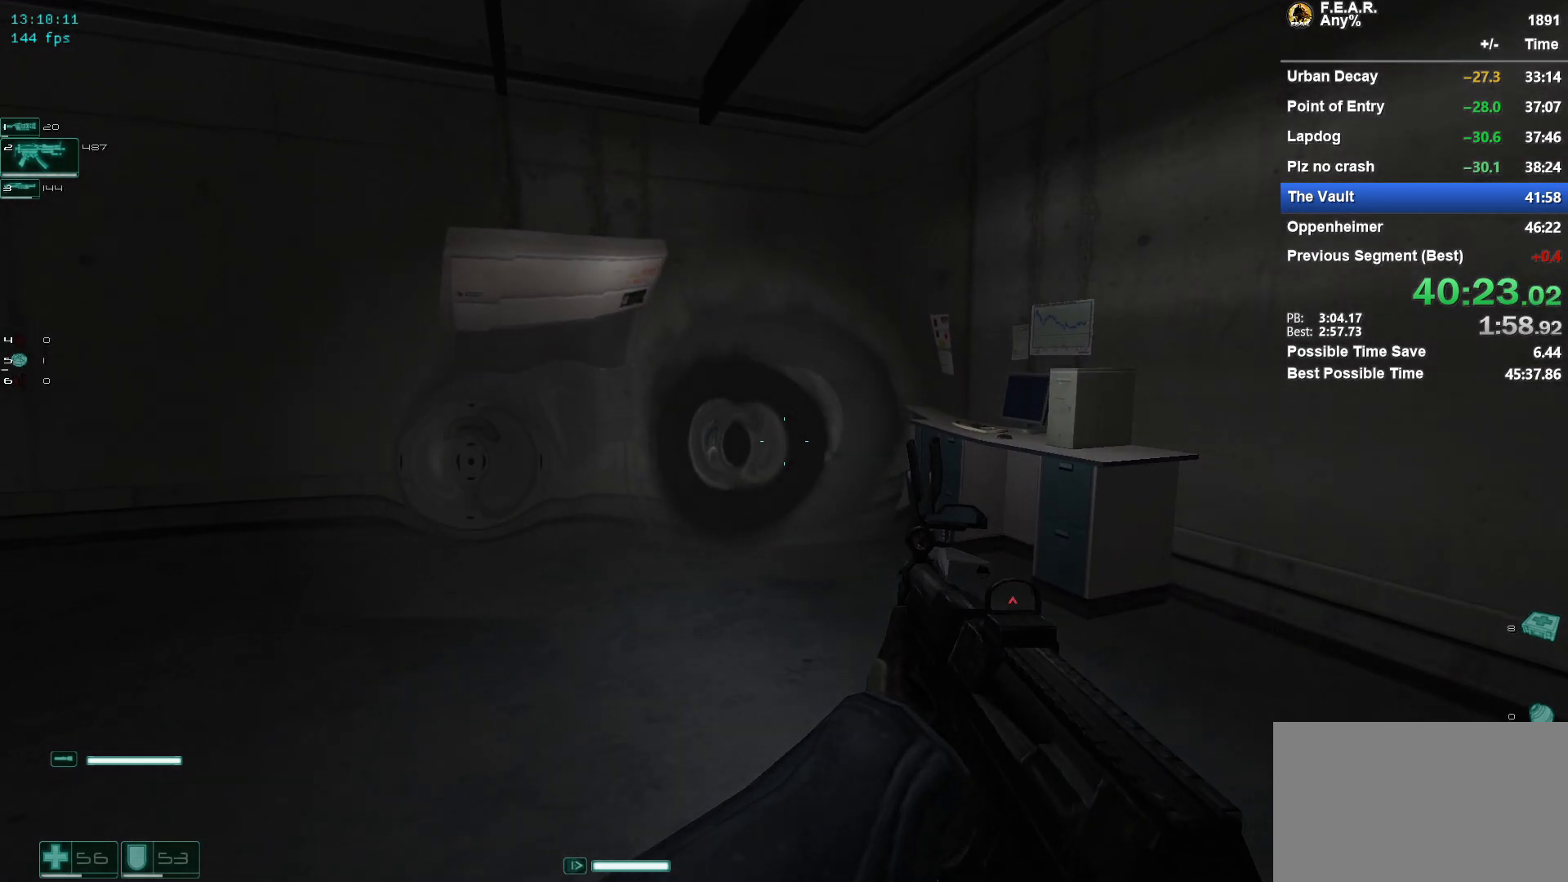
{"keys": ["w"], "mouse": [], "events": [[351, "a", "up"]]}
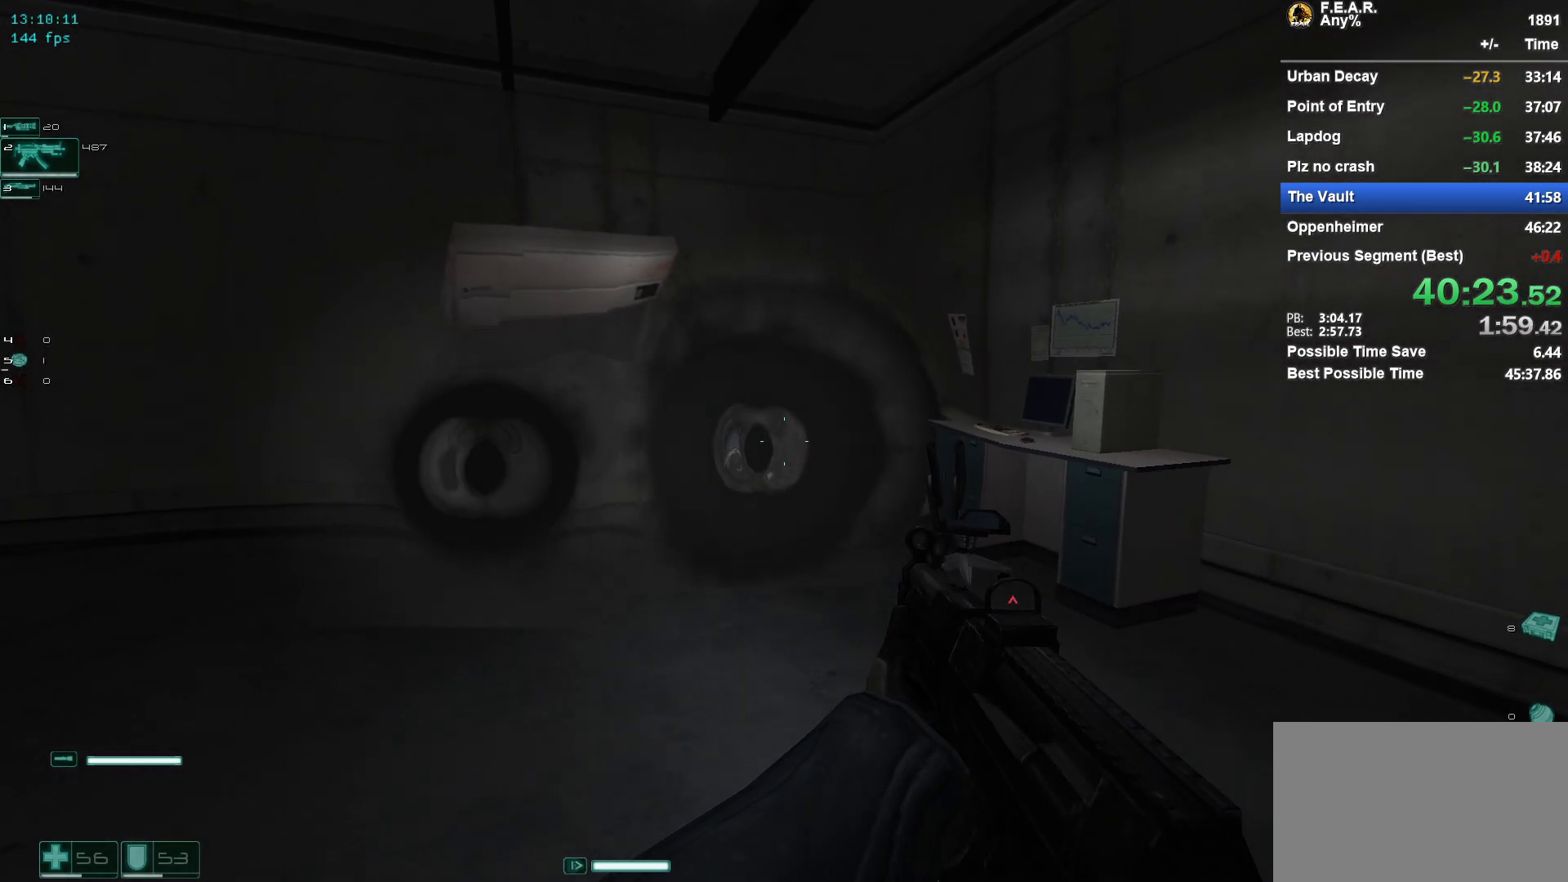
{"keys": ["a", "w"], "mouse": [], "events": [[83, "a", "down"]]}
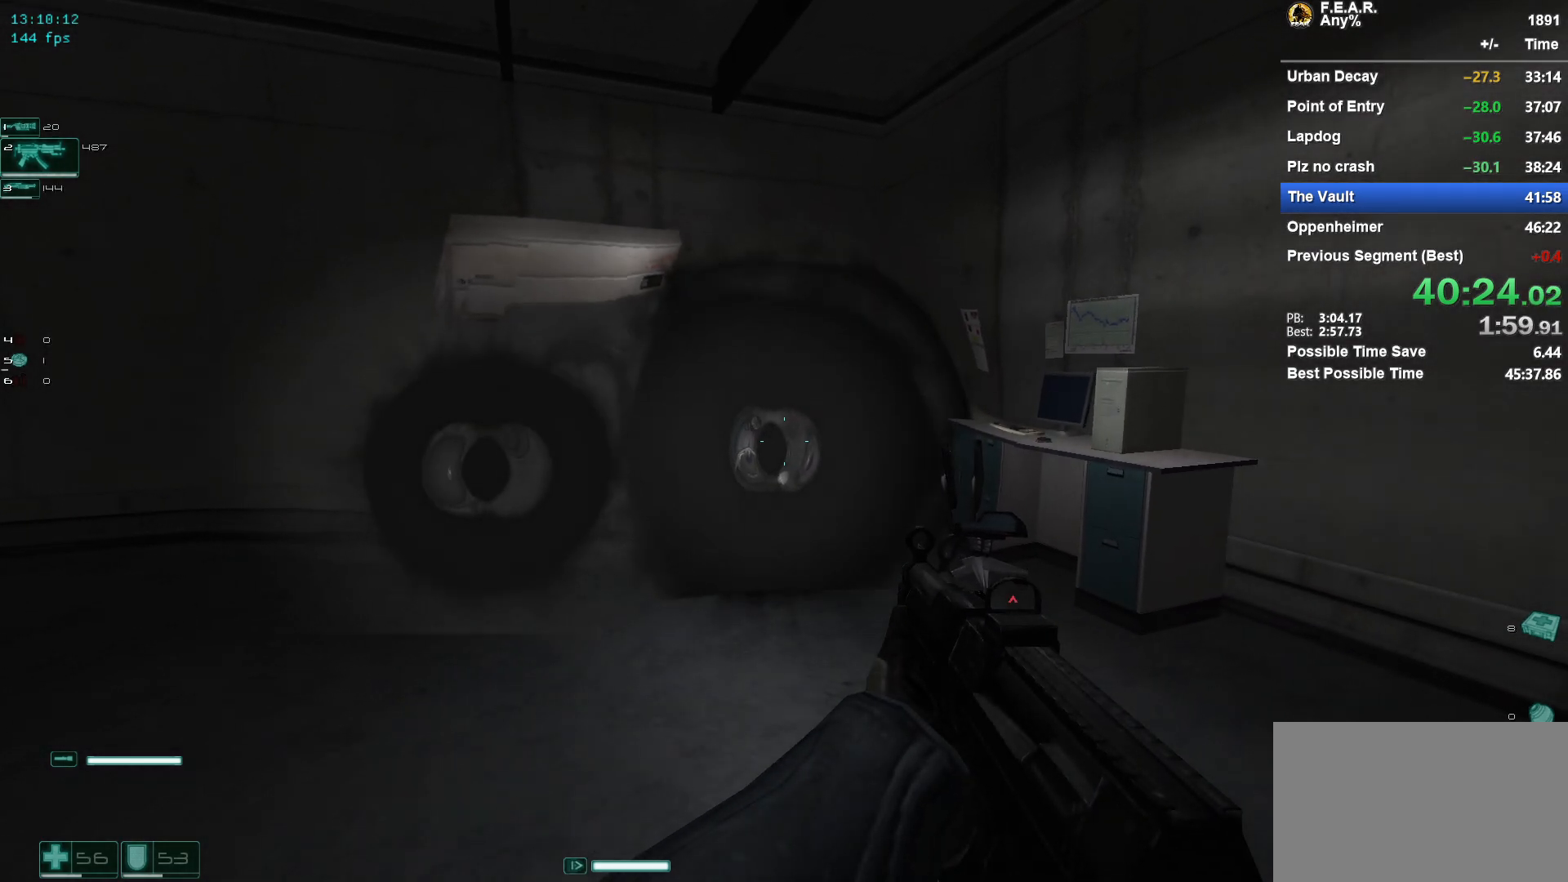
{"keys": ["w"], "mouse": [], "events": [[284, "a", "up"]]}
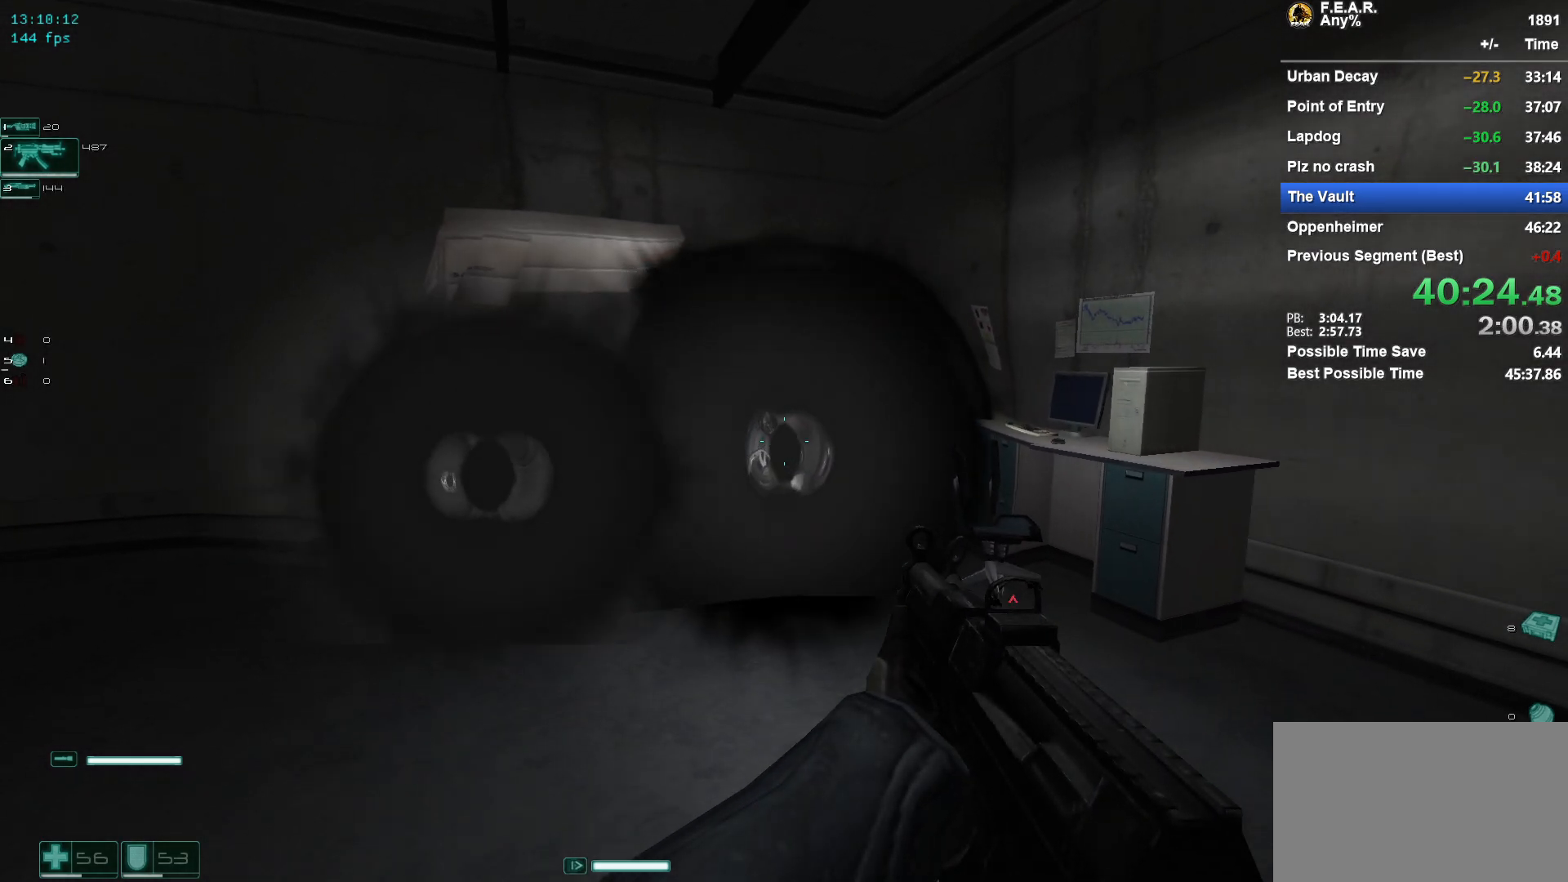
{"keys": ["w"], "mouse": ["left"], "events": [[417, "mouse_left", "down"]]}
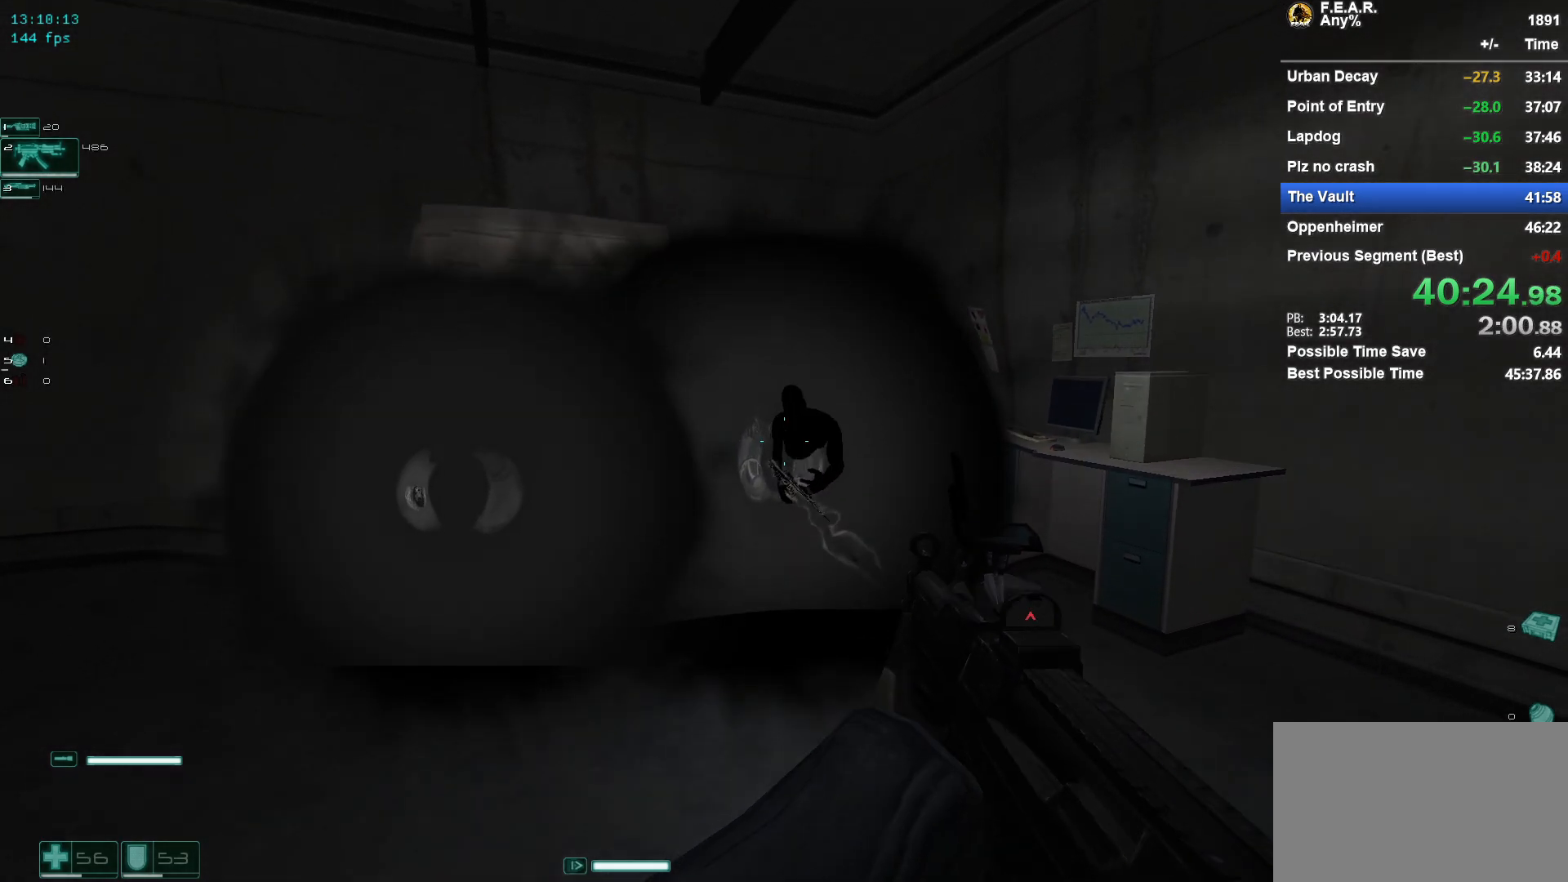
{"keys": ["w"], "mouse": ["left"], "events": []}
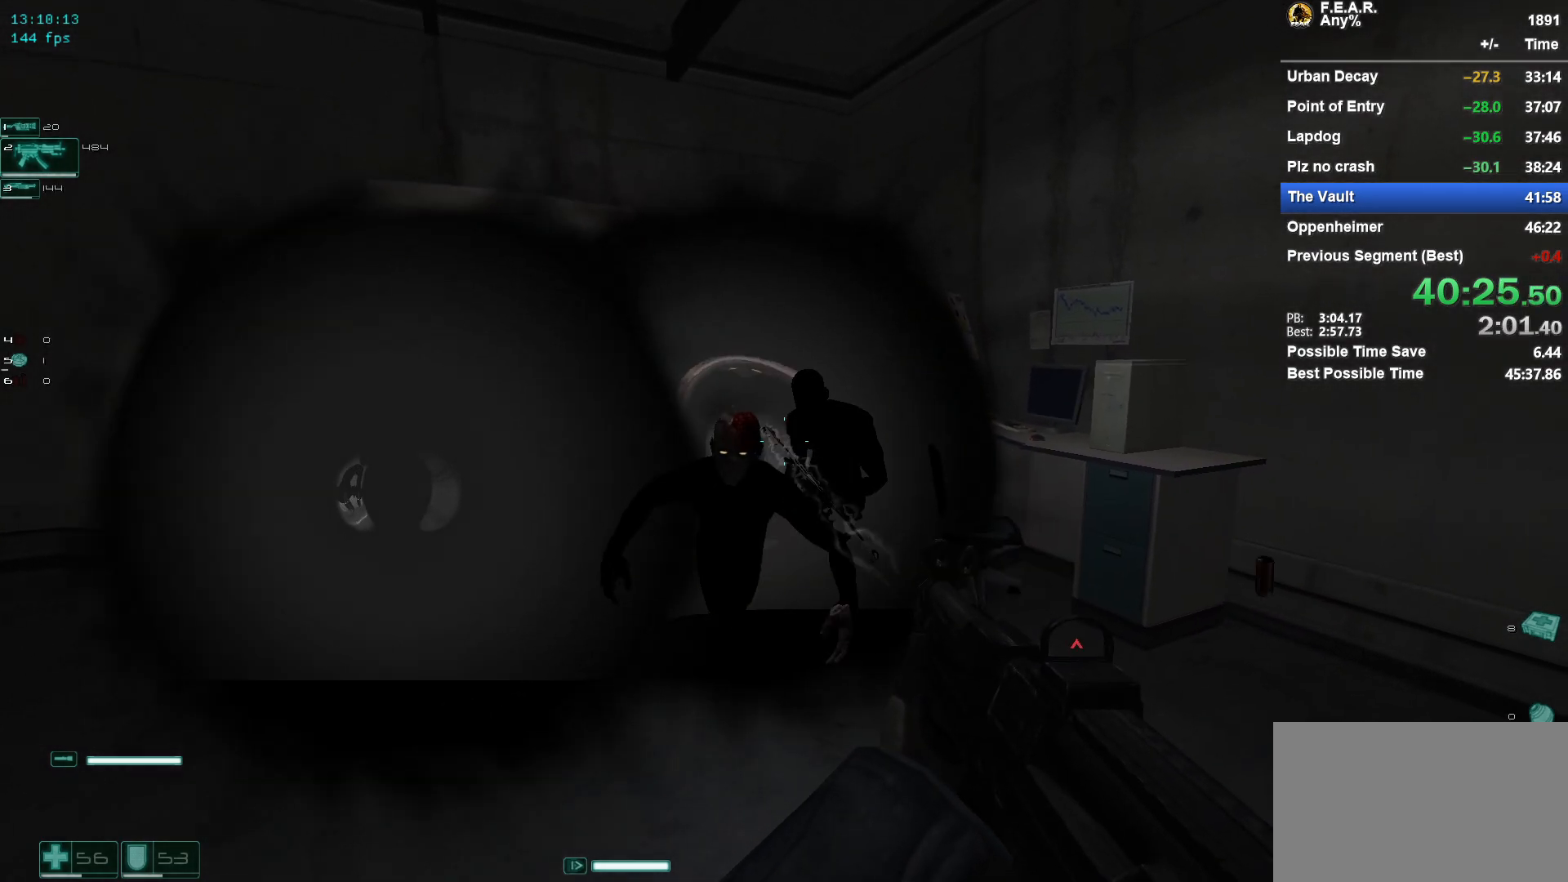
{"keys": ["w"], "mouse": ["left"], "events": []}
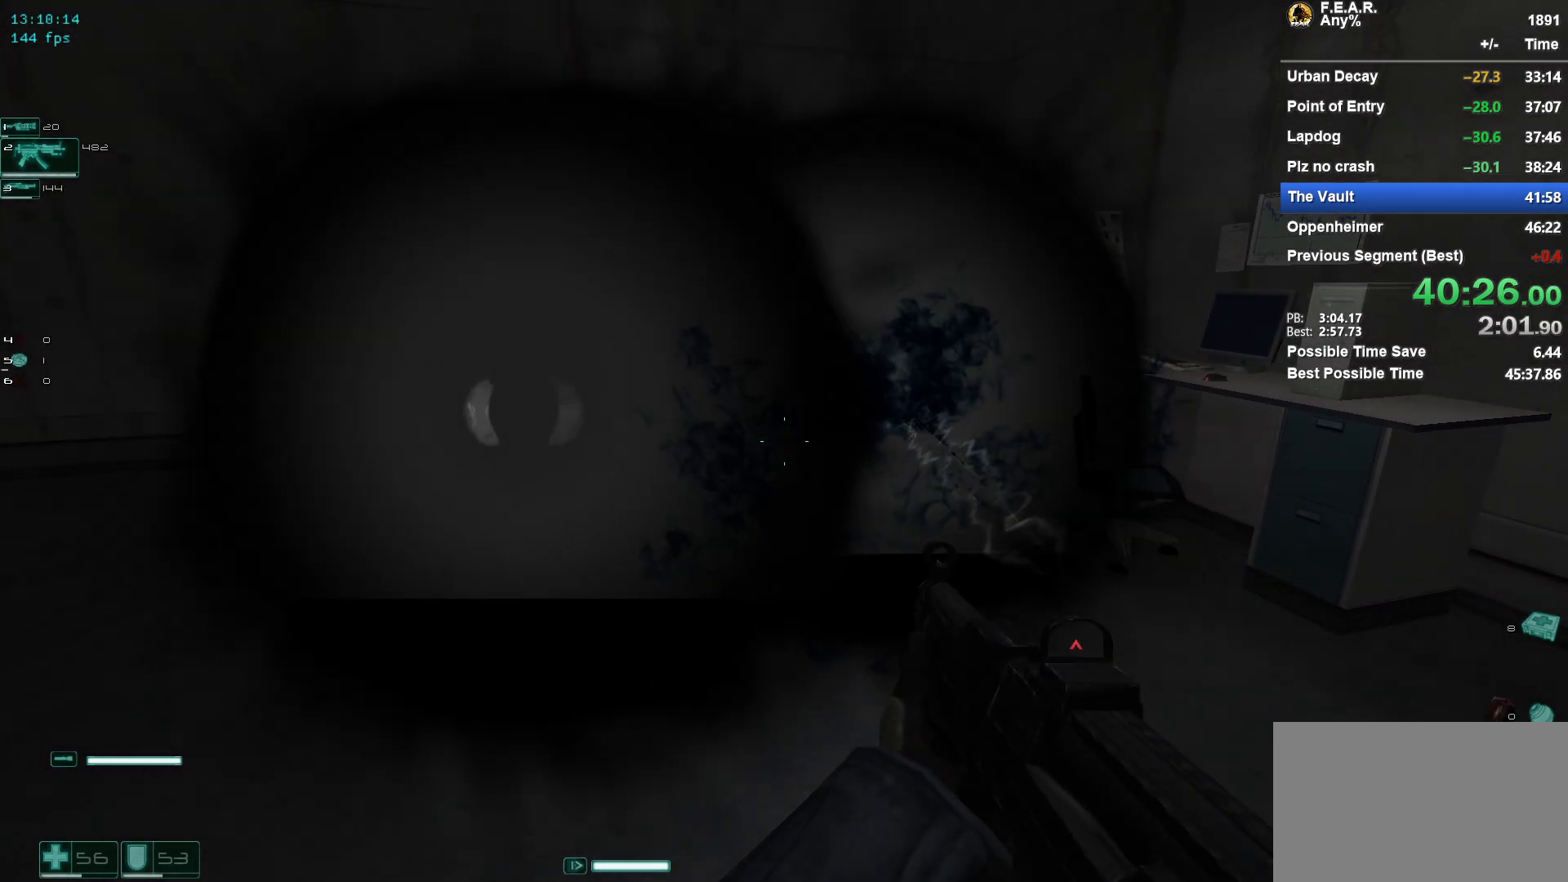
{"keys": ["w"], "mouse": ["left"], "events": []}
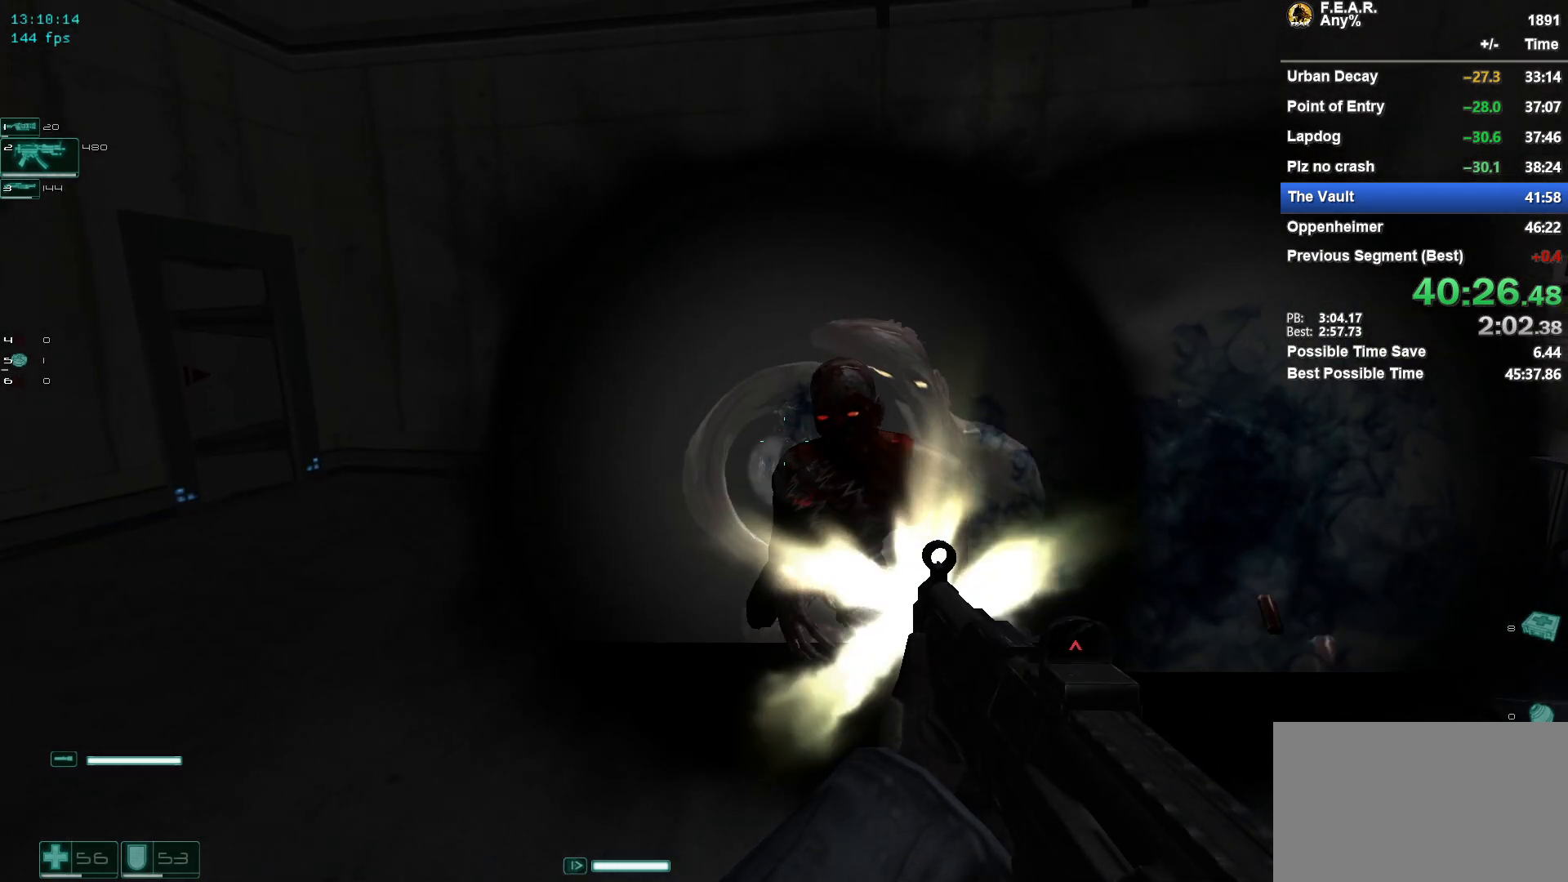
{"keys": ["w"], "mouse": ["left"], "events": []}
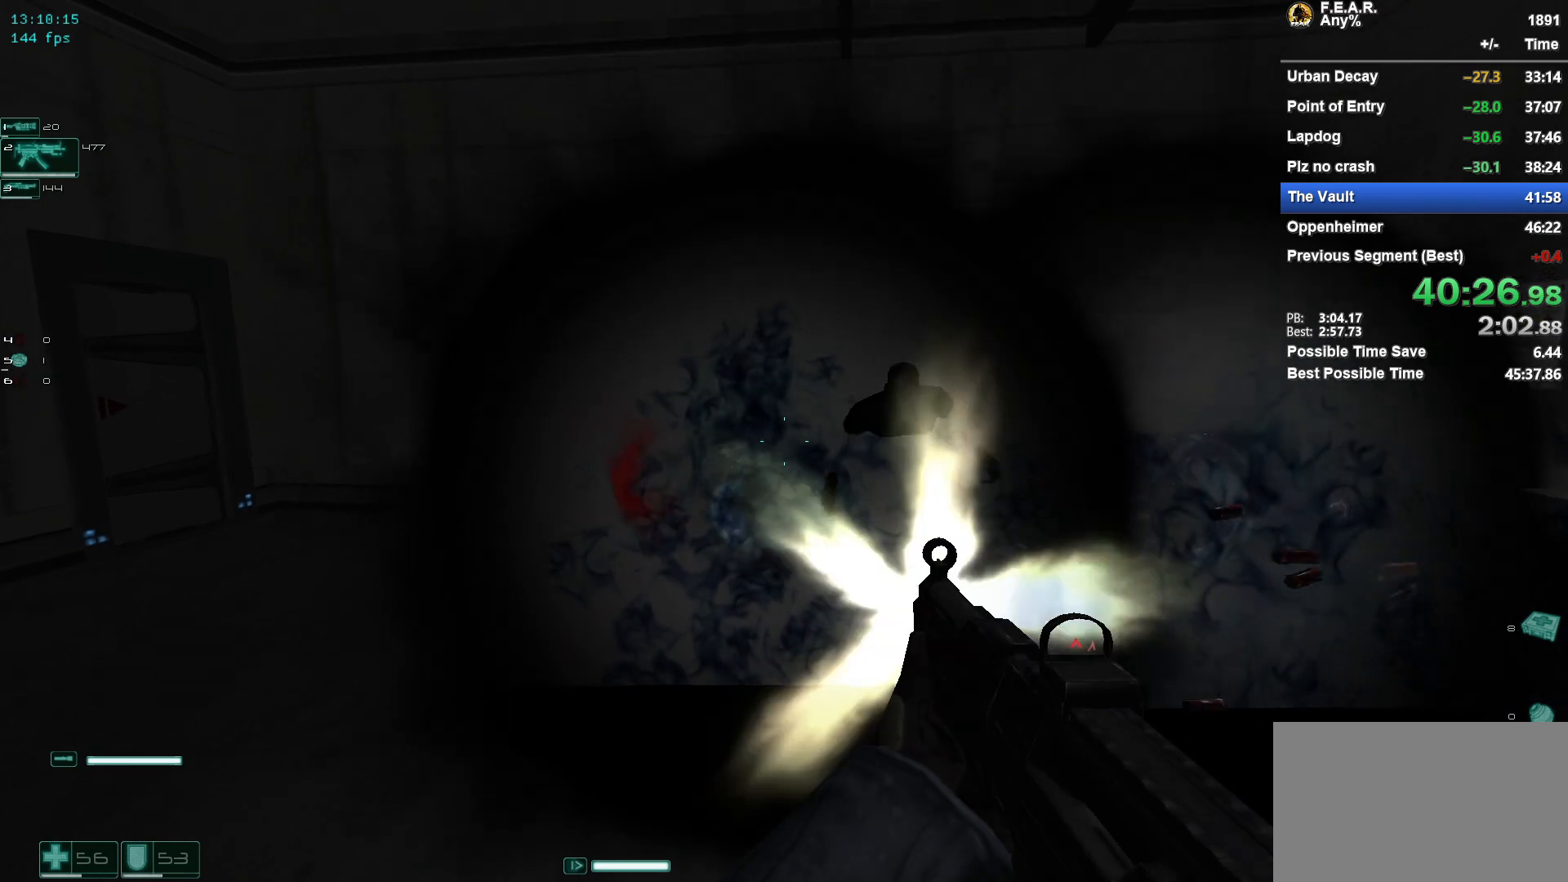
{"keys": ["w"], "mouse": ["left"], "events": []}
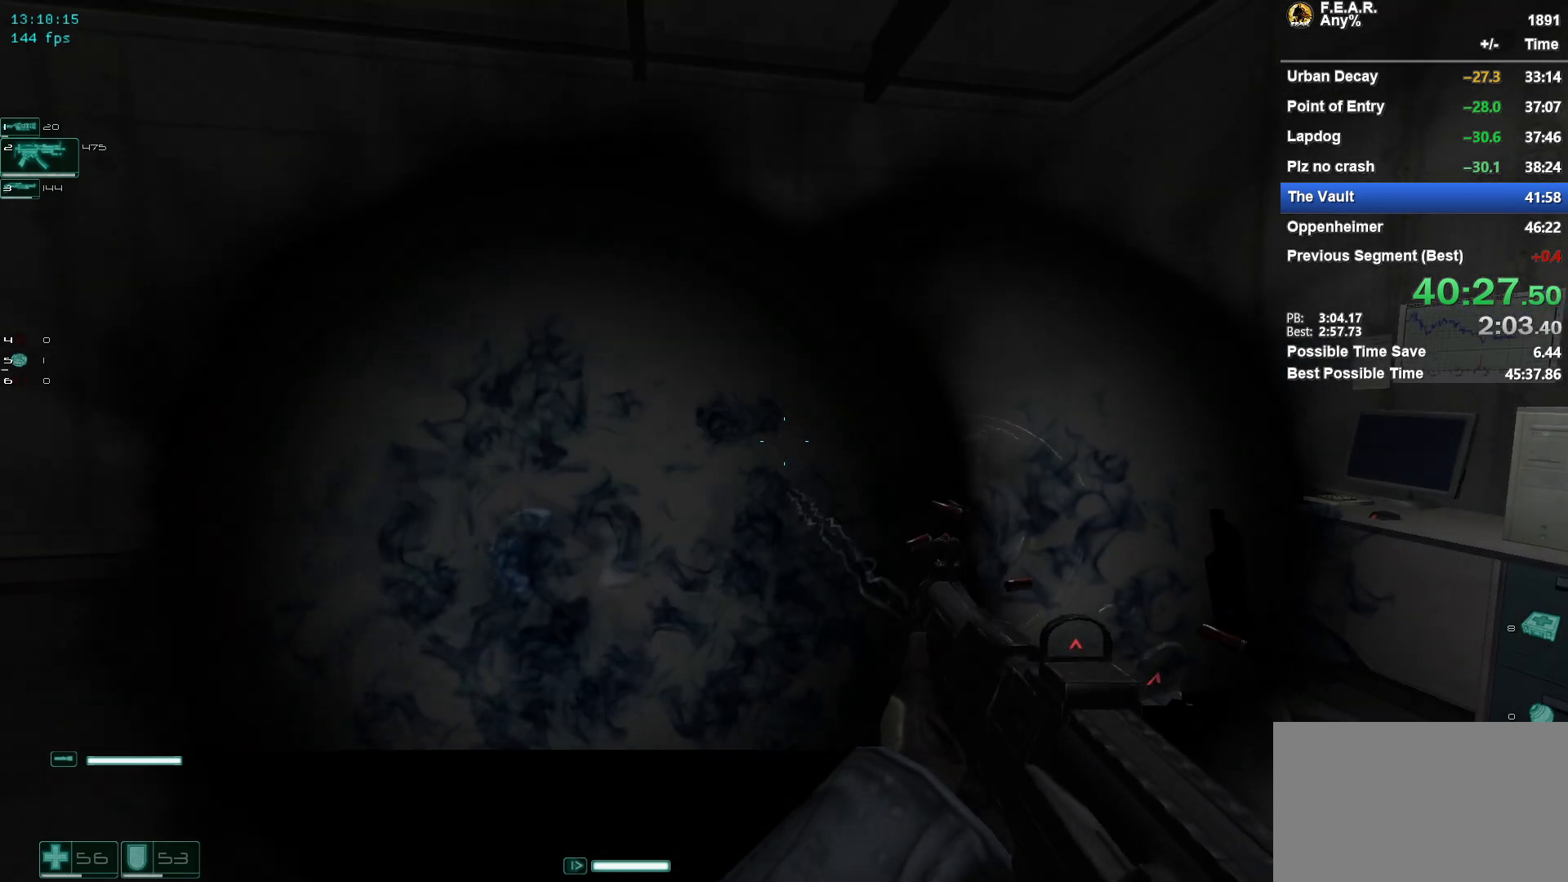
{"keys": ["w"], "mouse": ["left"], "events": []}
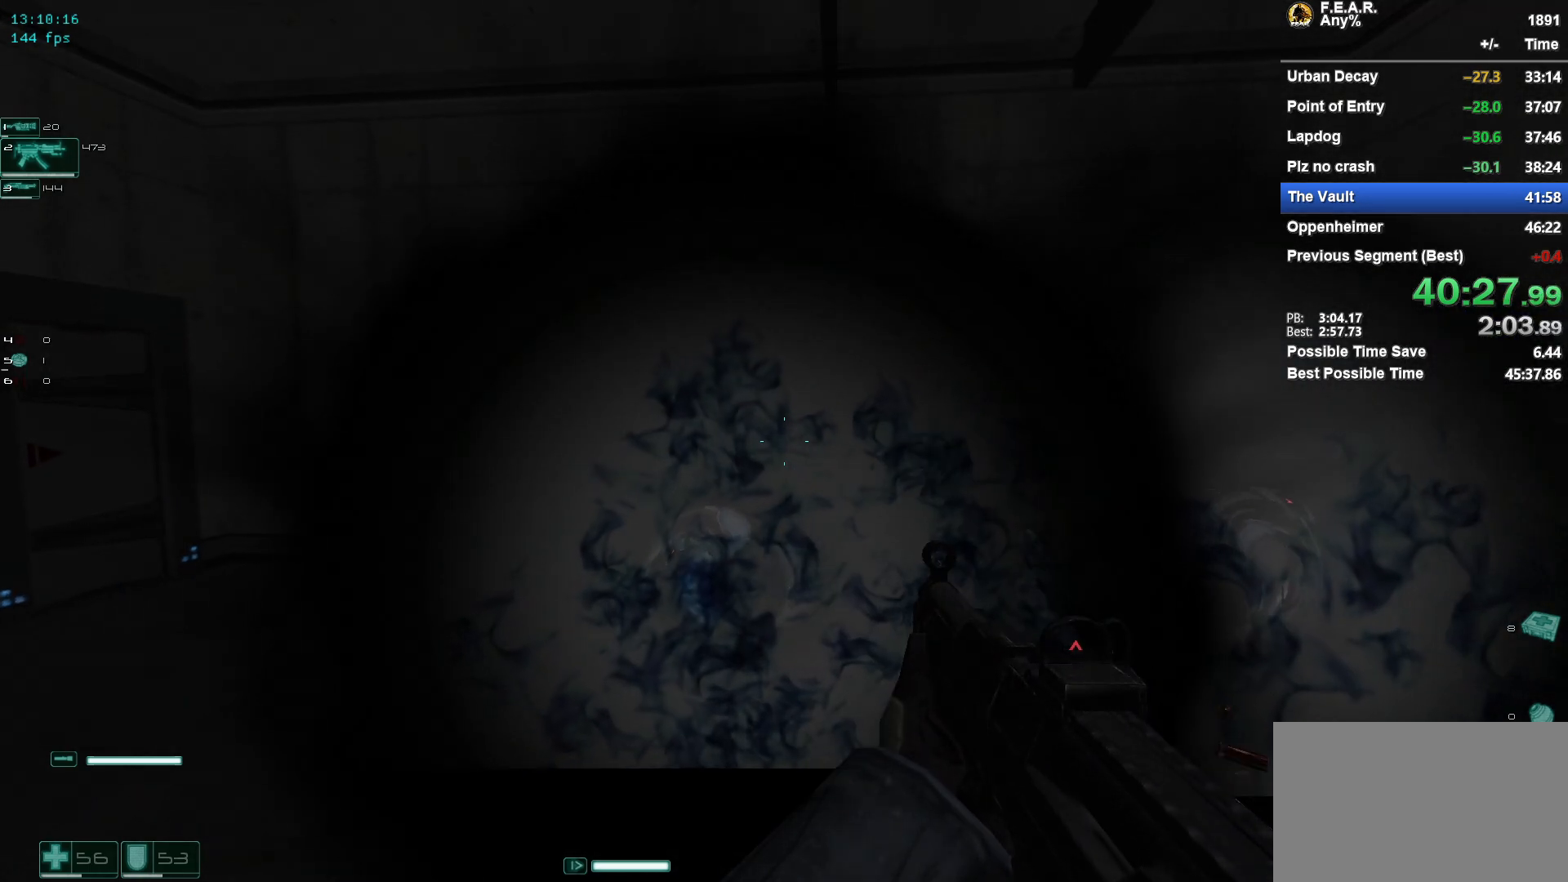
{"keys": ["w"], "mouse": ["left"], "events": []}
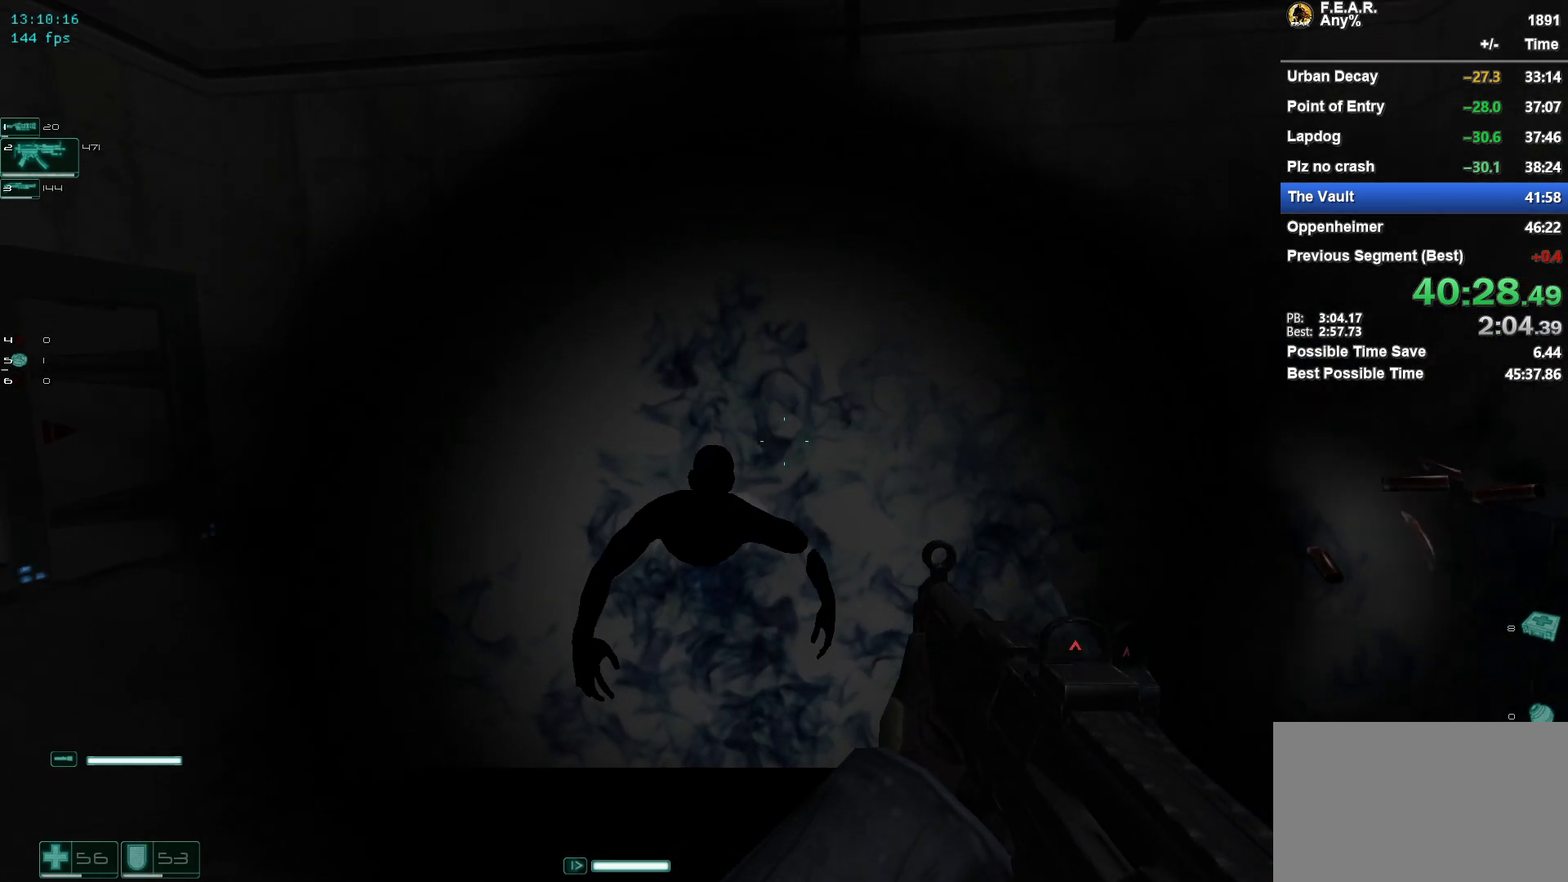
{"keys": ["w"], "mouse": ["left"], "events": []}
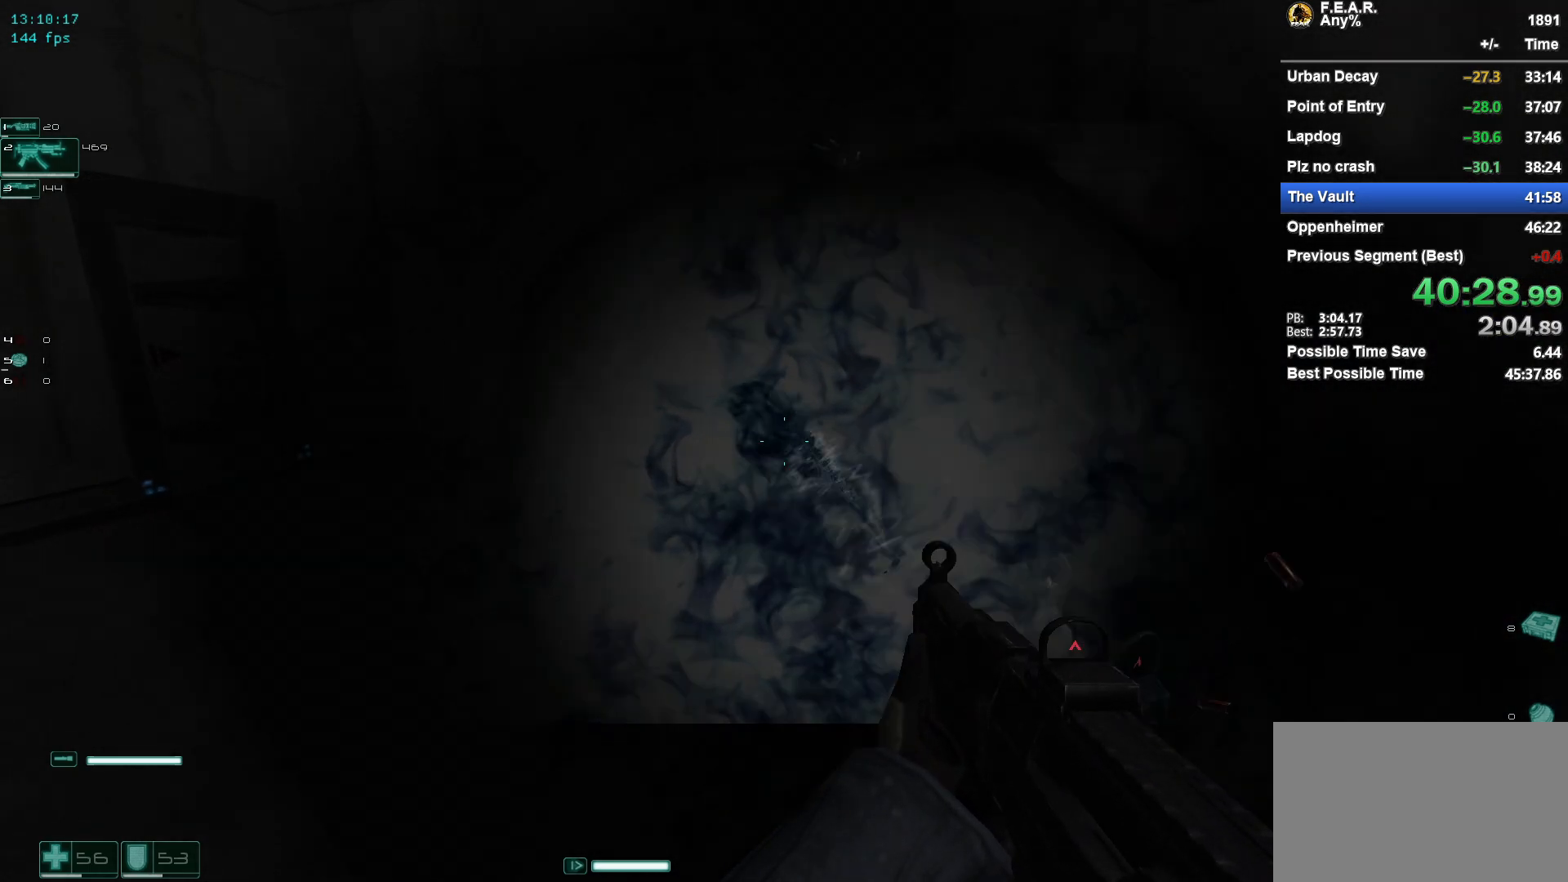
{"keys": ["w"], "mouse": [], "events": [[133, "mouse_left", "up"]]}
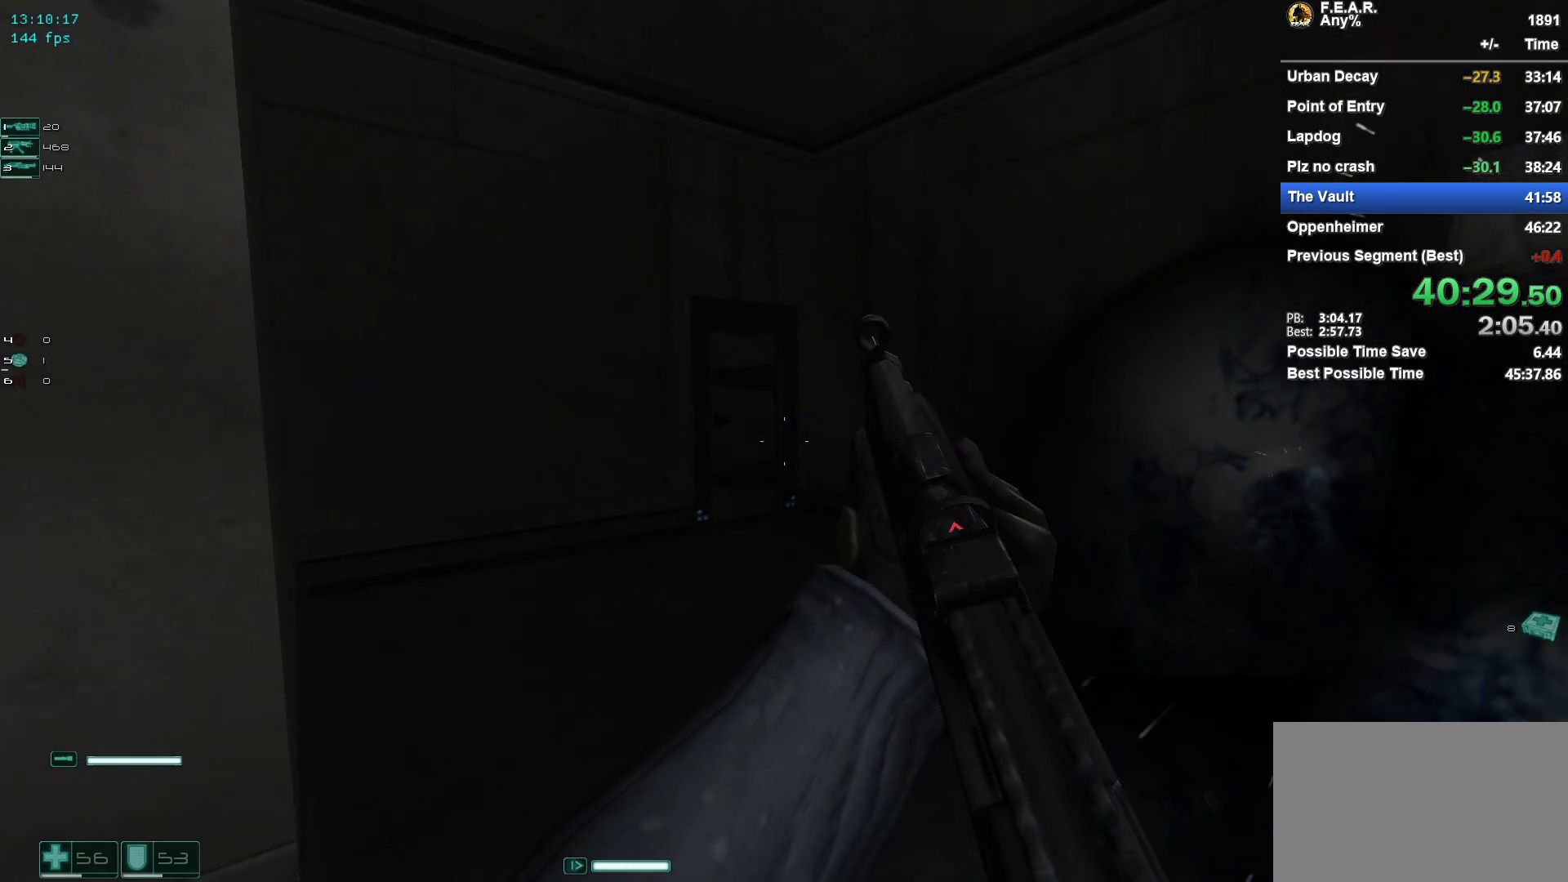
{"keys": ["w"], "mouse": [], "events": []}
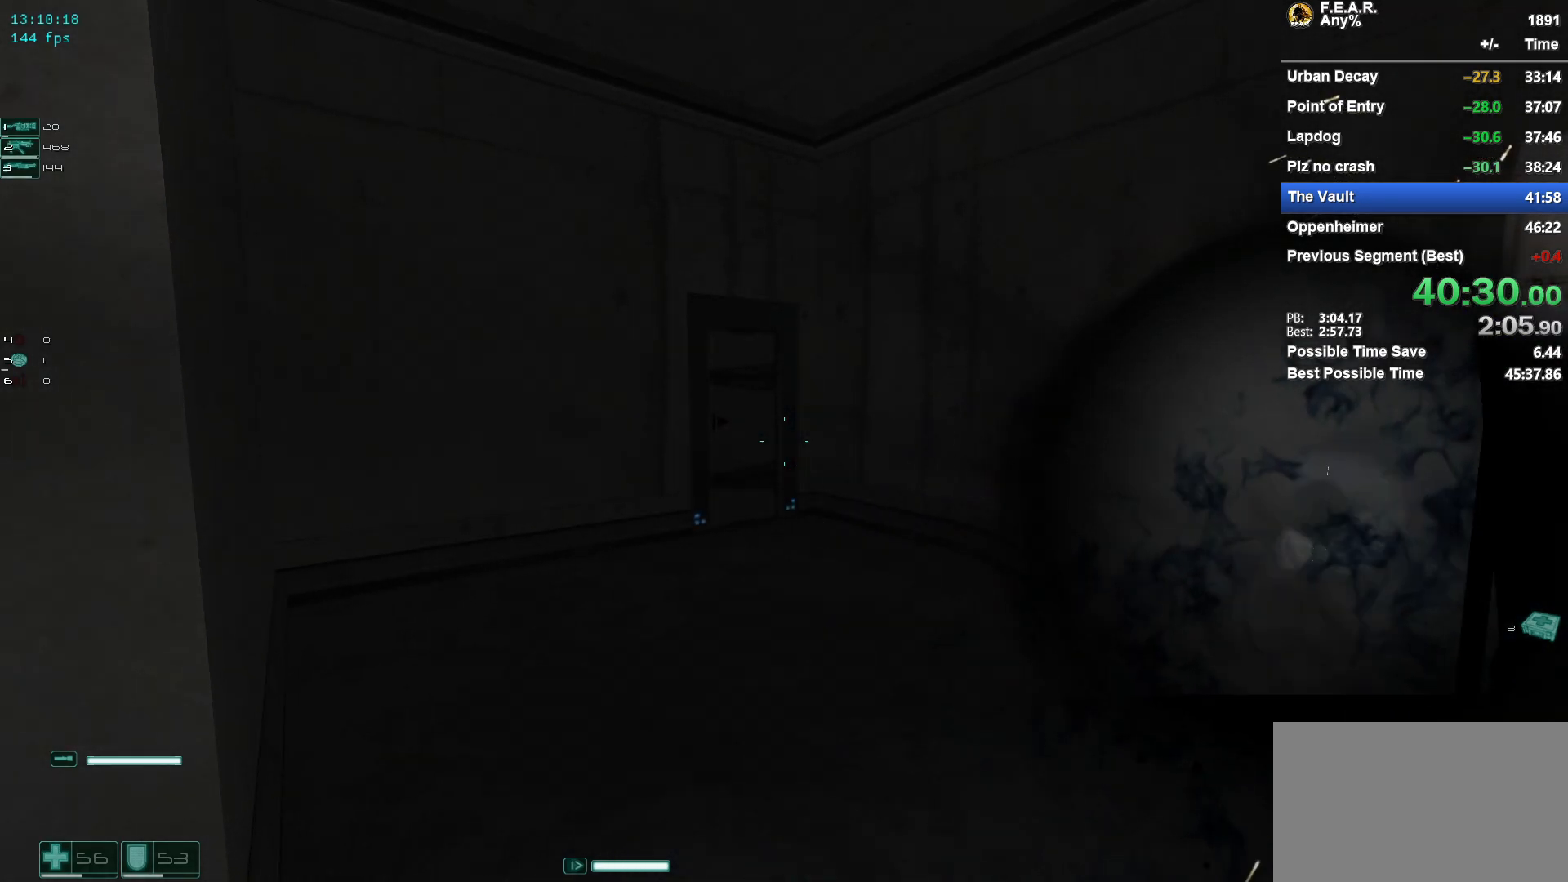
{"keys": ["w"], "mouse": [], "events": []}
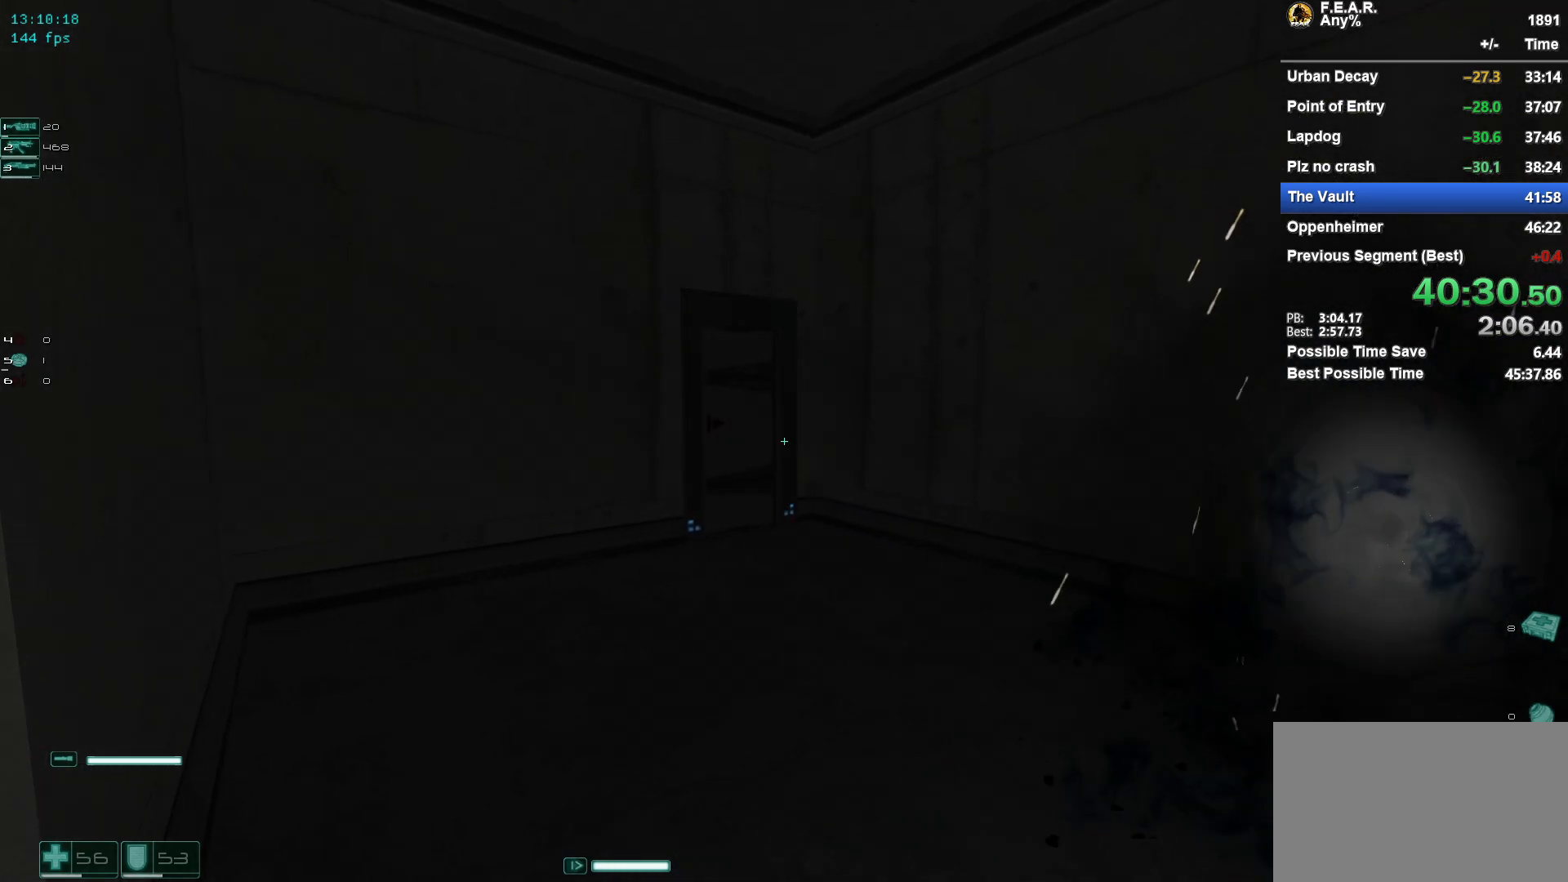
{"keys": ["w"], "mouse": [], "events": []}
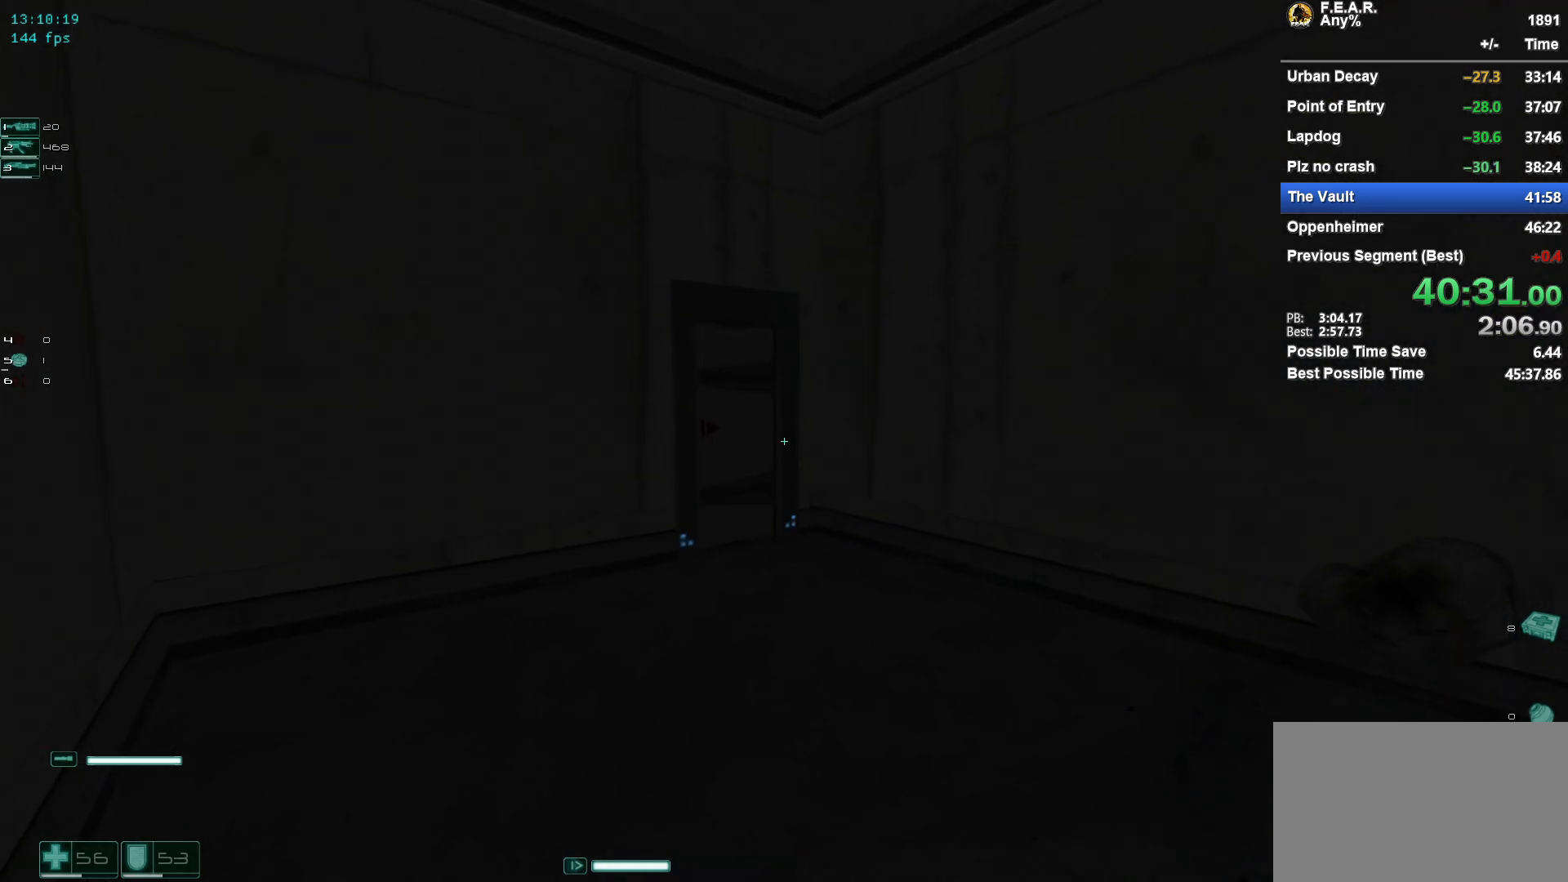
{"keys": ["w"], "mouse": [], "events": []}
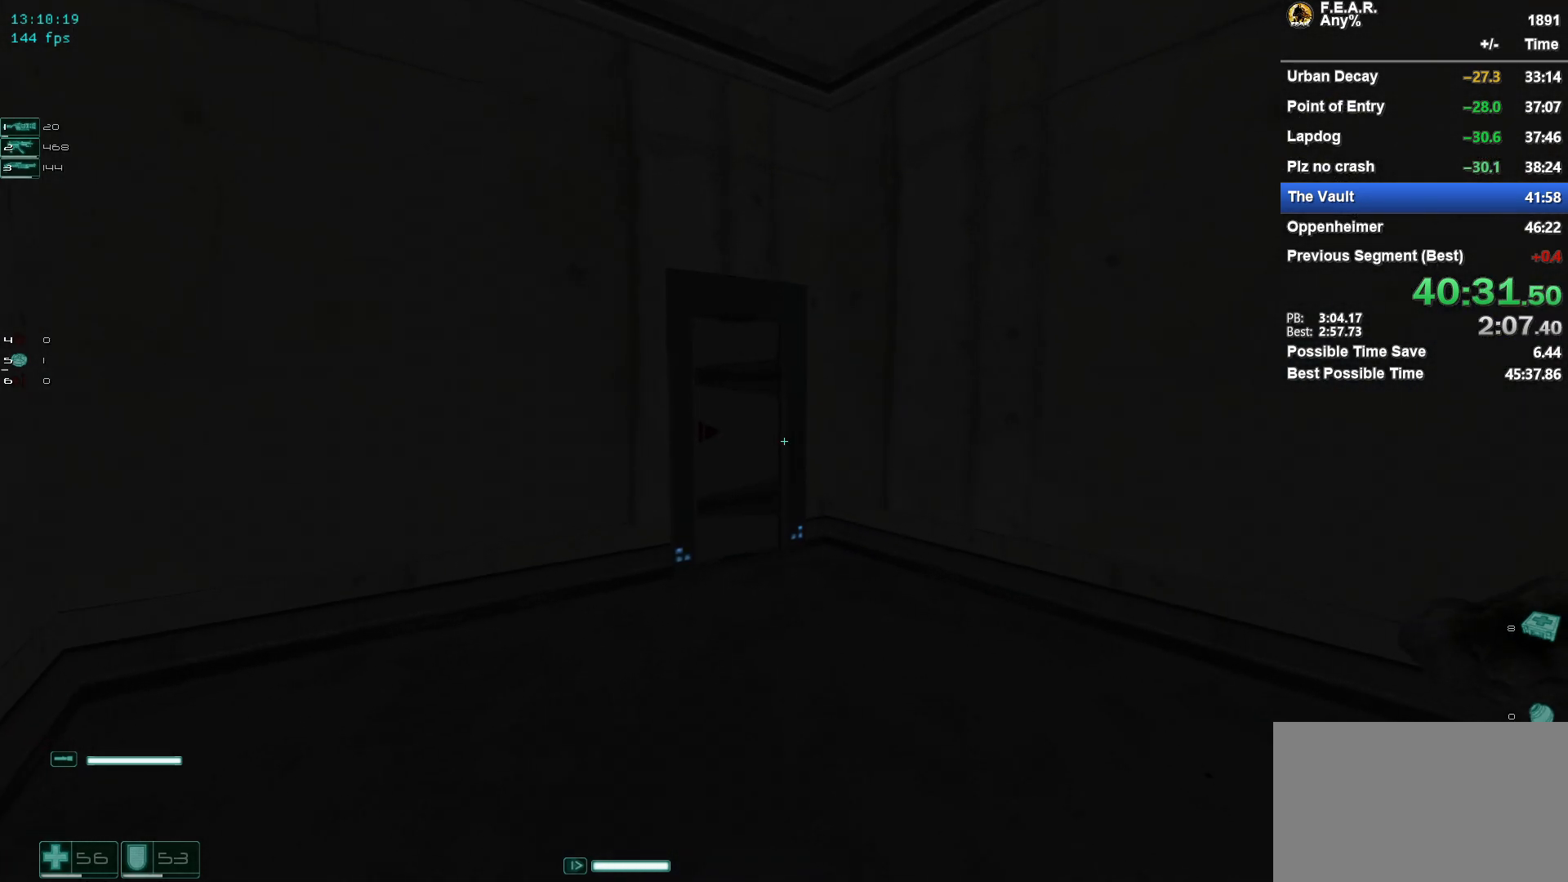
{"keys": ["w"], "mouse": [], "events": []}
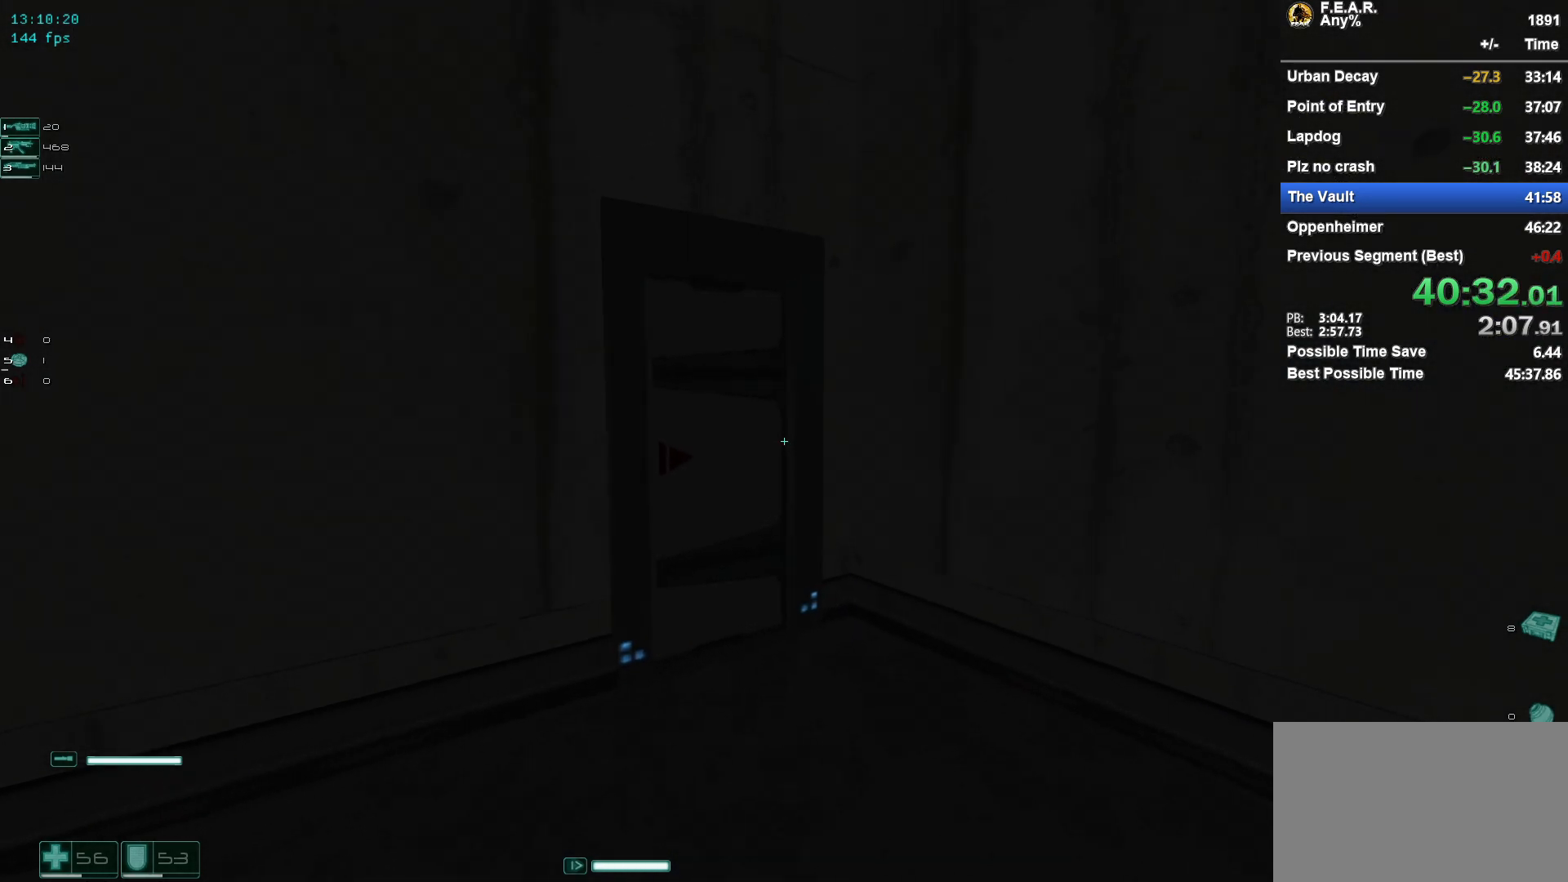
{"keys": ["w"], "mouse": [], "events": []}
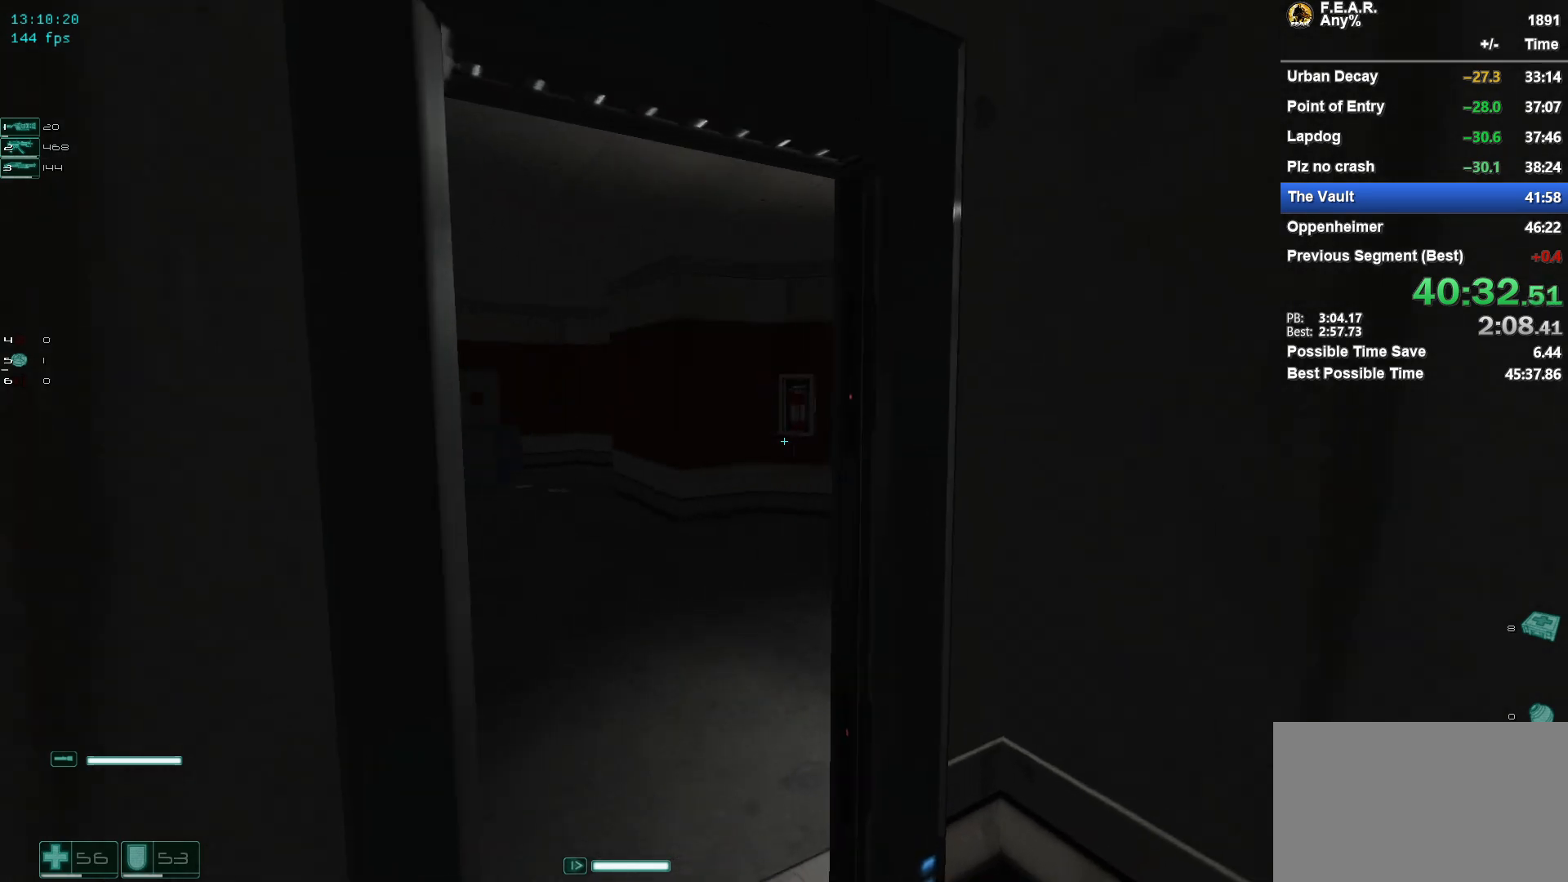
{"keys": ["w"], "mouse": [], "events": []}
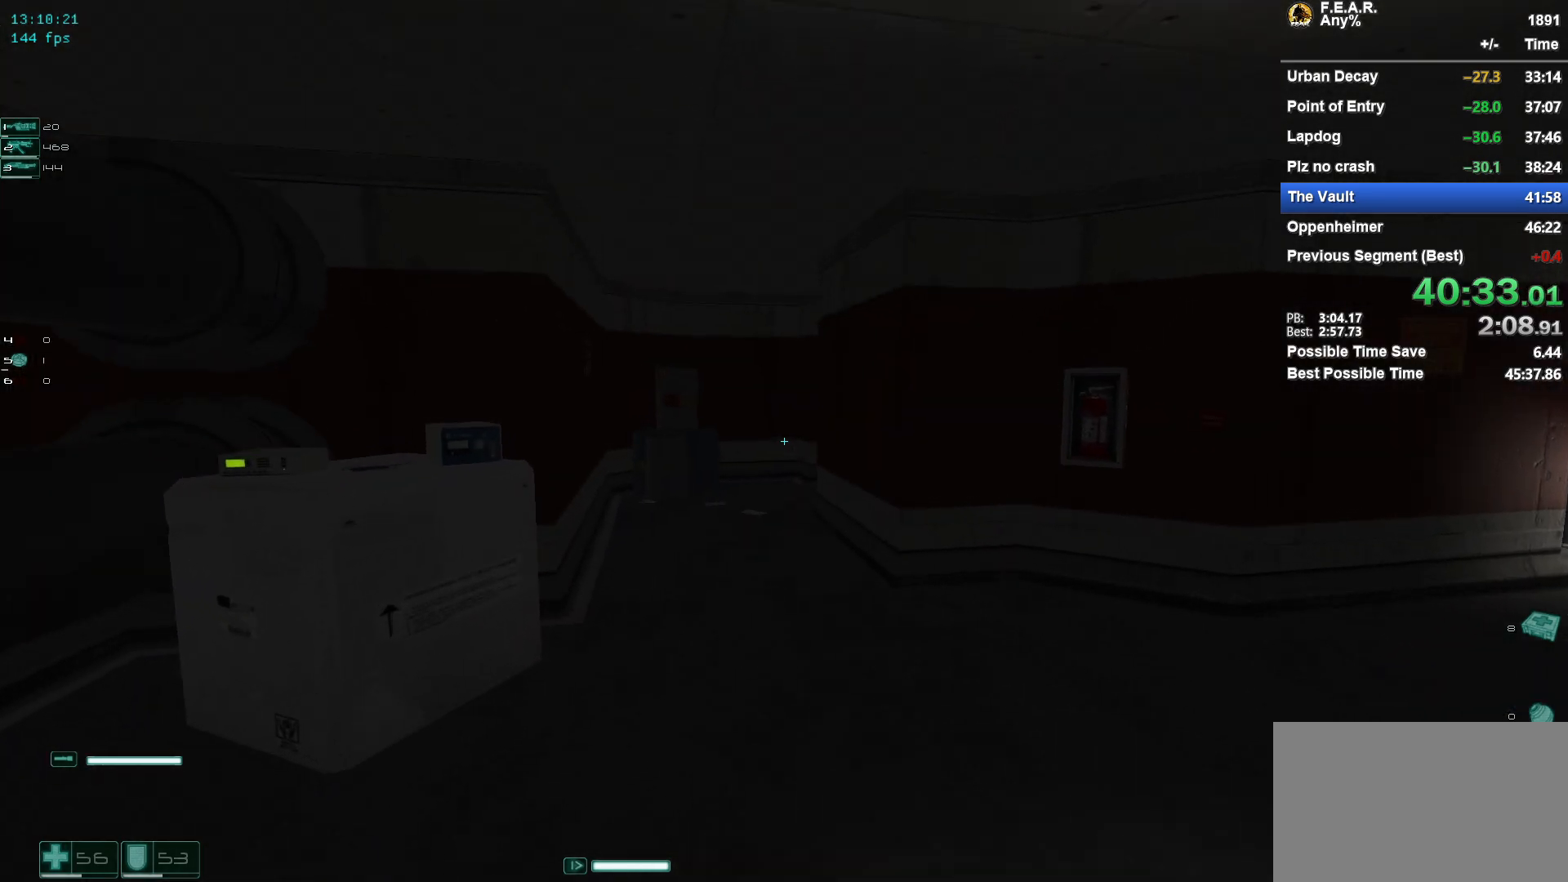
{"keys": ["w"], "mouse": [], "events": []}
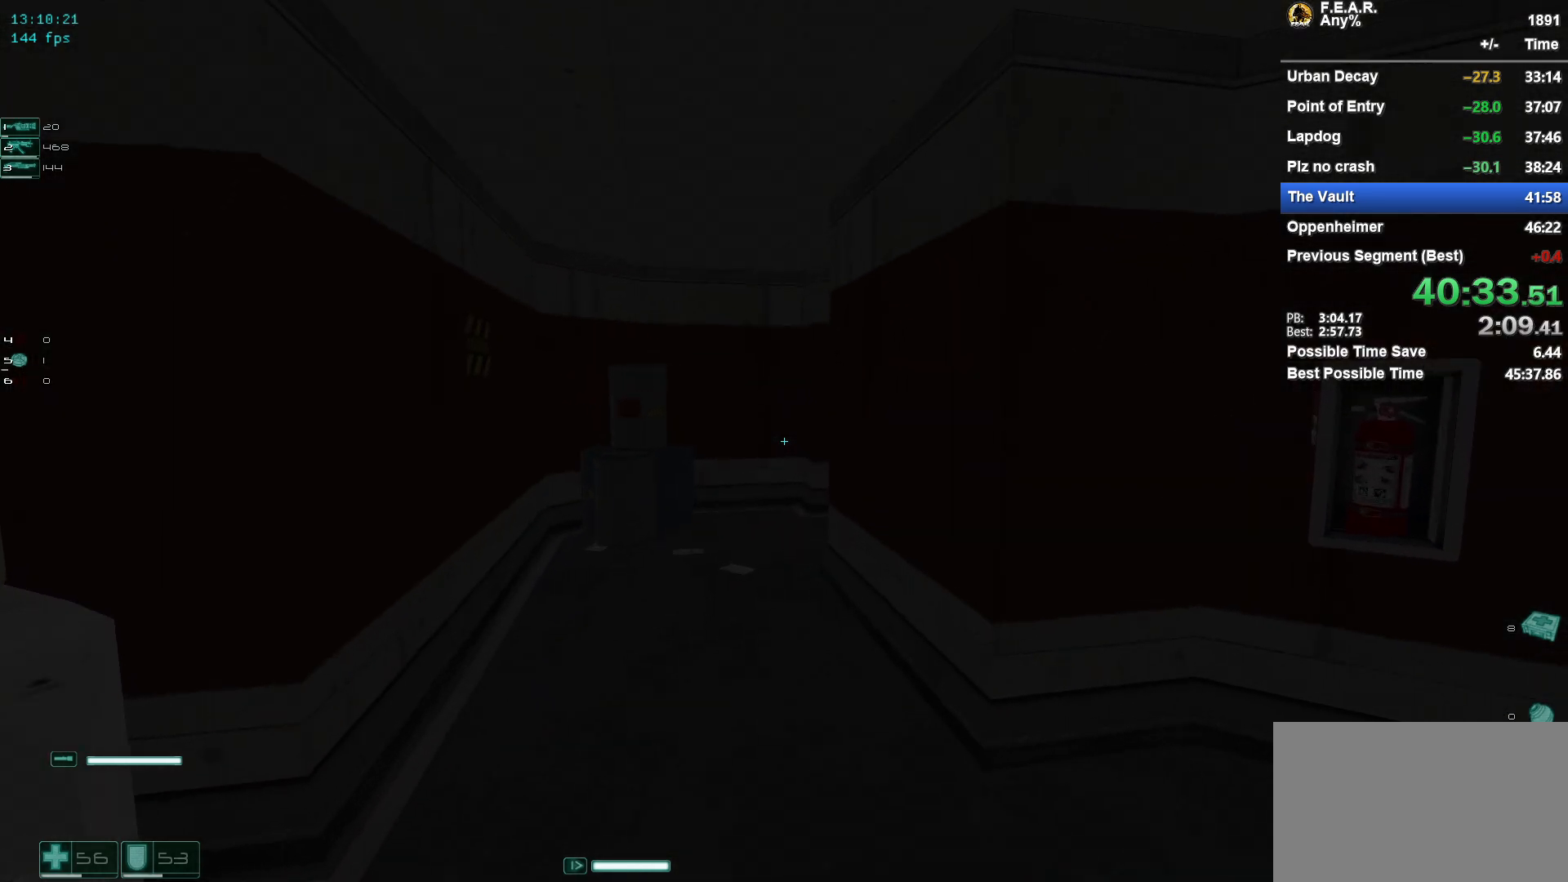
{"keys": ["w"], "mouse": [], "events": []}